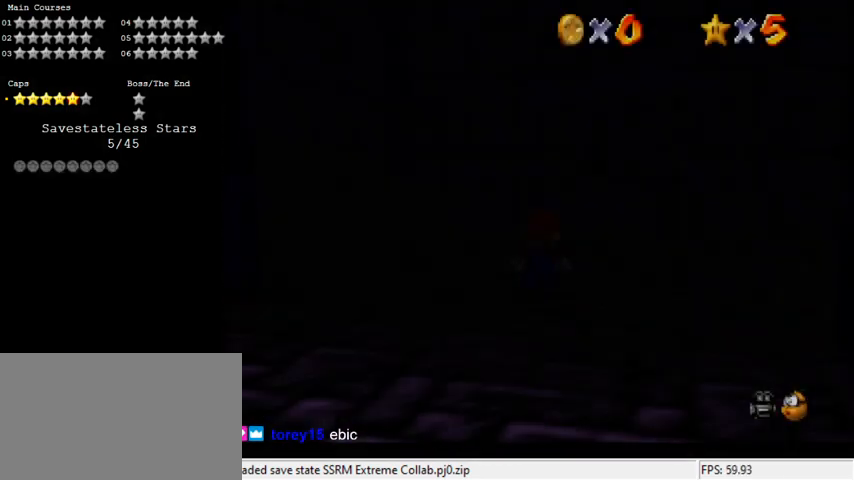
Gameplay with keyboard; each line is a JSON object with the keys held at the frame after it. "events" lists presses ("down") and releases ("up") of "a", "c", "ctrl", "d", "down", "left", "return", "right", "s", "shift", "up", "w", "x" and "y" between this image and that frame as [ms after this image, input, new state], when the widget could be followed in between. No other keys are recorded. Mouse input is not recorded.
{"keys": ["right"], "events": [[33, "right", "down"], [167, "d", "up"], [233, "up", "up"]]}
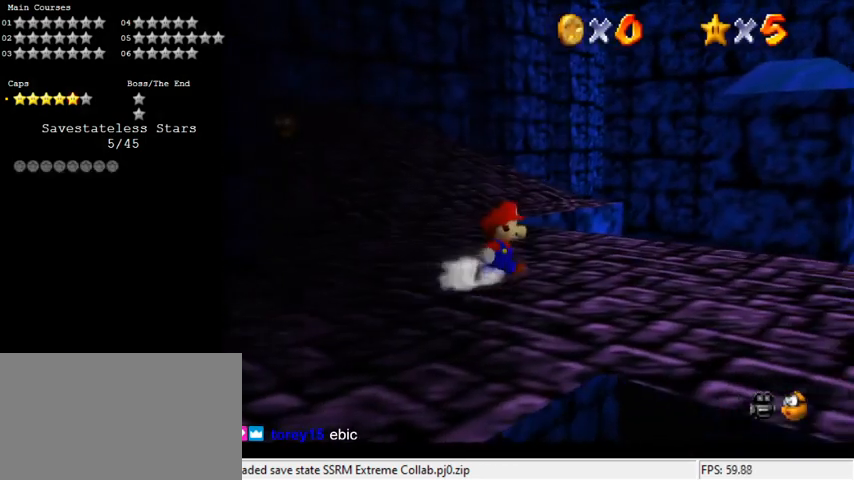
{"keys": ["shift", "up"], "events": [[33, "up", "down"], [200, "right", "up"], [467, "shift", "down"]]}
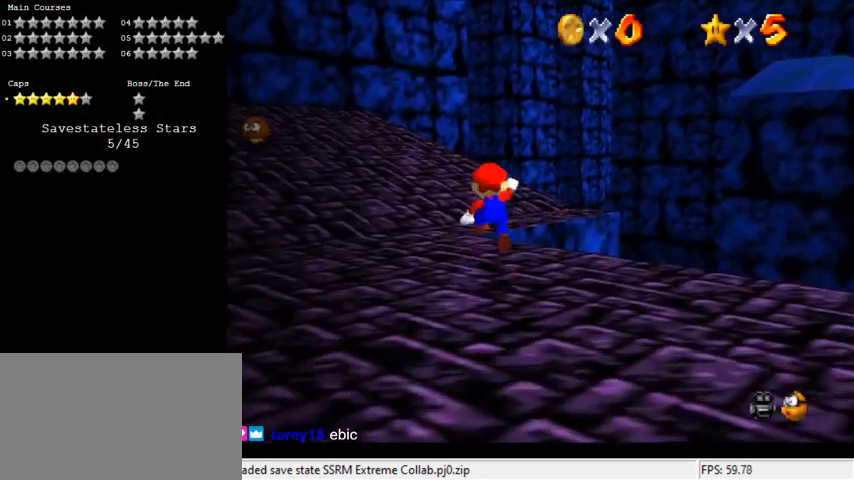
{"keys": ["ctrl", "left", "shift"], "events": [[67, "left", "down"], [67, "shift", "up"], [100, "a", "down"], [200, "up", "up"], [233, "a", "up"], [333, "ctrl", "down"], [467, "shift", "down"]]}
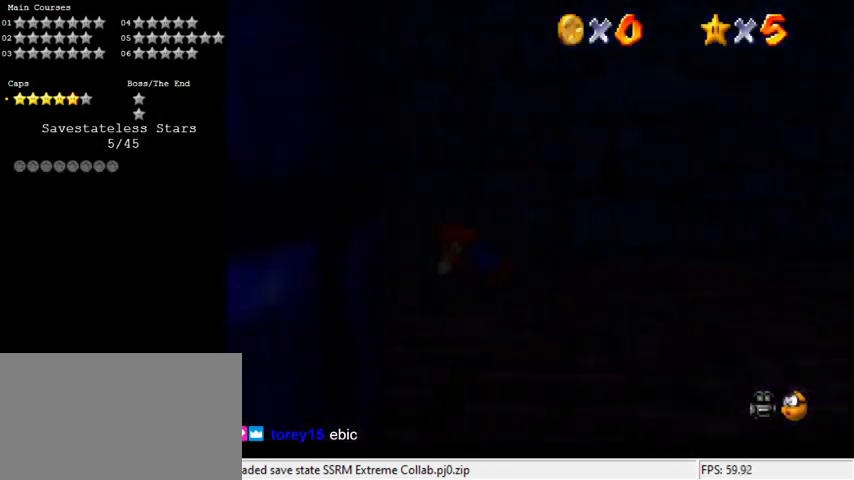
{"keys": ["left"], "events": [[33, "ctrl", "up"], [33, "shift", "up"], [100, "shift", "down"], [100, "up", "down"], [200, "shift", "up"], [300, "a", "down"], [367, "s", "down"], [400, "up", "up"], [433, "a", "up"], [500, "s", "up"]]}
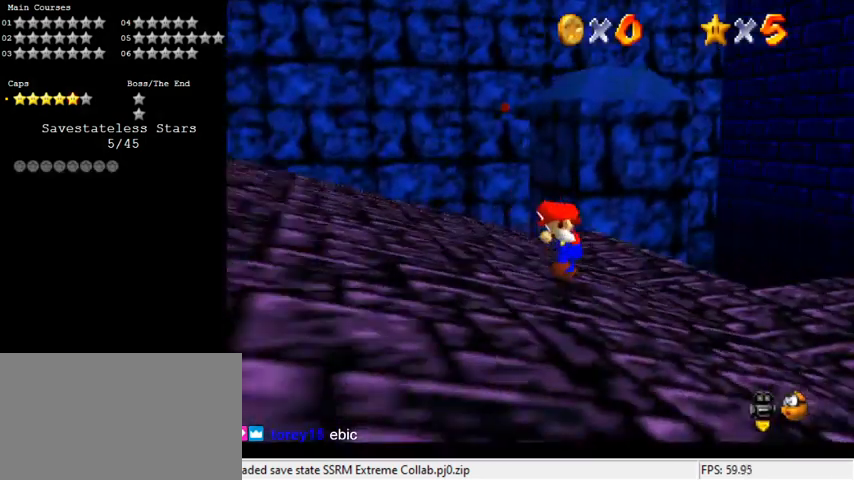
{"keys": ["down", "left"], "events": [[300, "down", "down"]]}
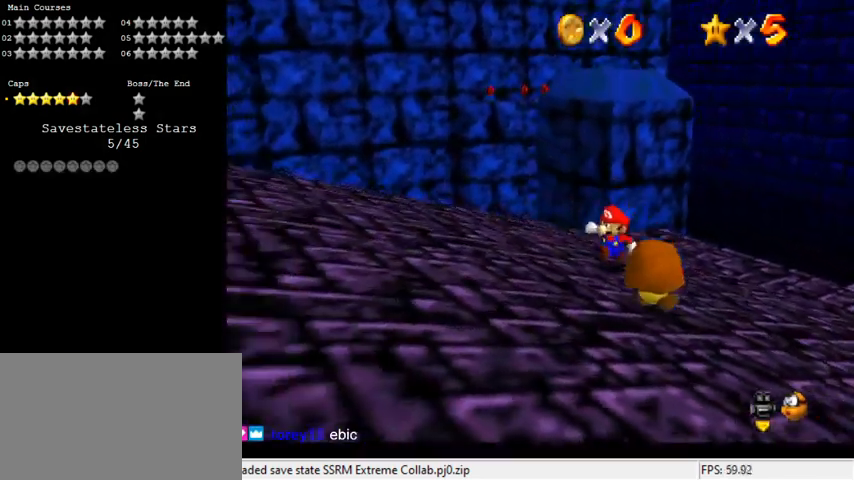
{"keys": ["left"], "events": [[367, "down", "up"]]}
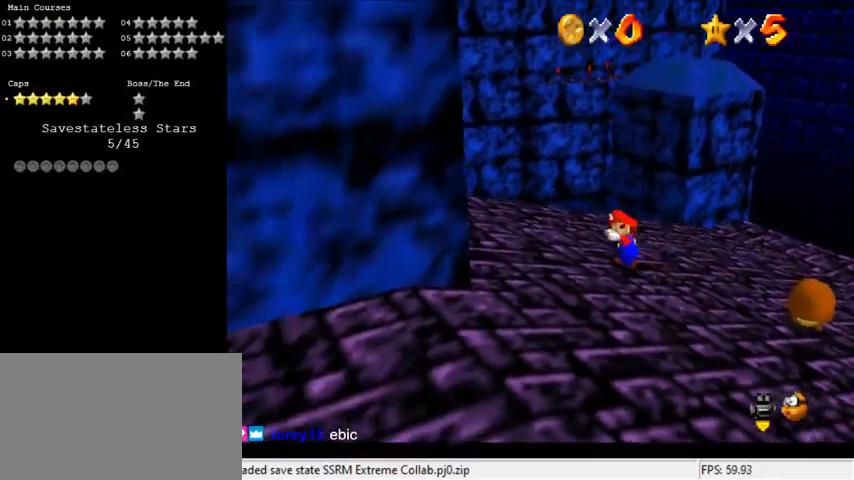
{"keys": ["up"], "events": [[67, "up", "down"], [300, "left", "up"]]}
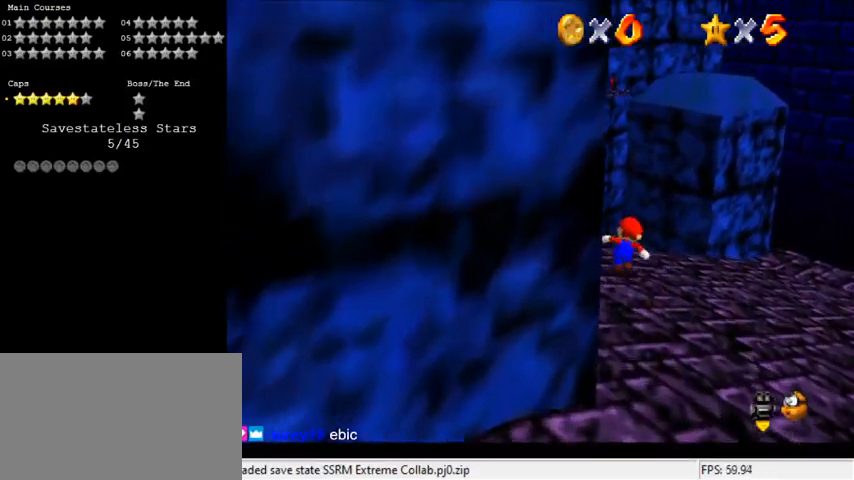
{"keys": ["left", "shift", "up", "y"], "events": [[33, "y", "down"], [67, "shift", "down"], [133, "left", "down"]]}
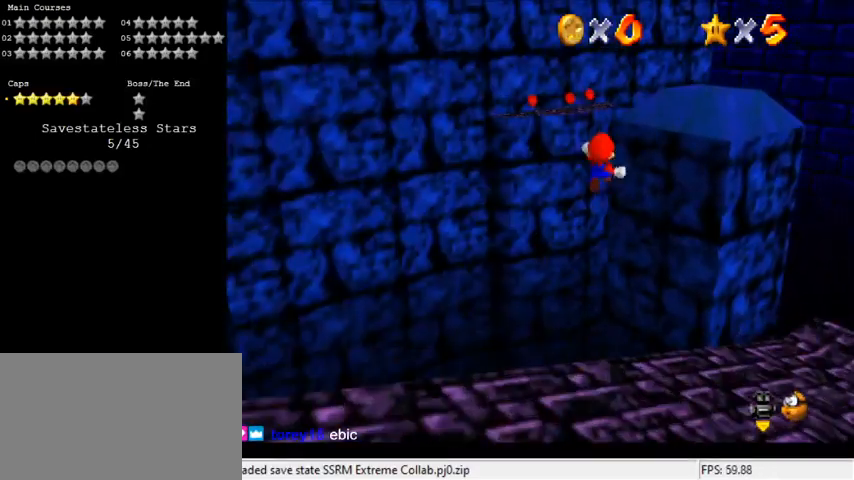
{"keys": ["left", "up"], "events": [[367, "y", "up"], [400, "shift", "up"]]}
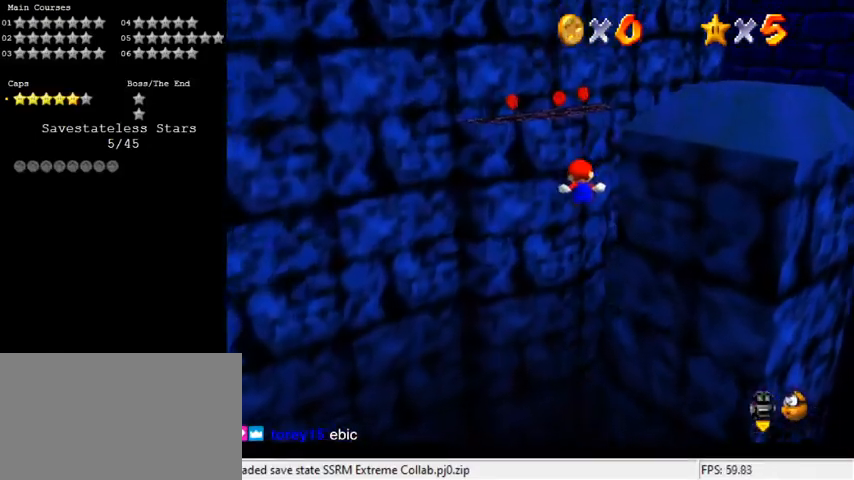
{"keys": ["down", "left"], "events": [[133, "a", "down"], [267, "a", "up"], [333, "up", "up"], [500, "down", "down"]]}
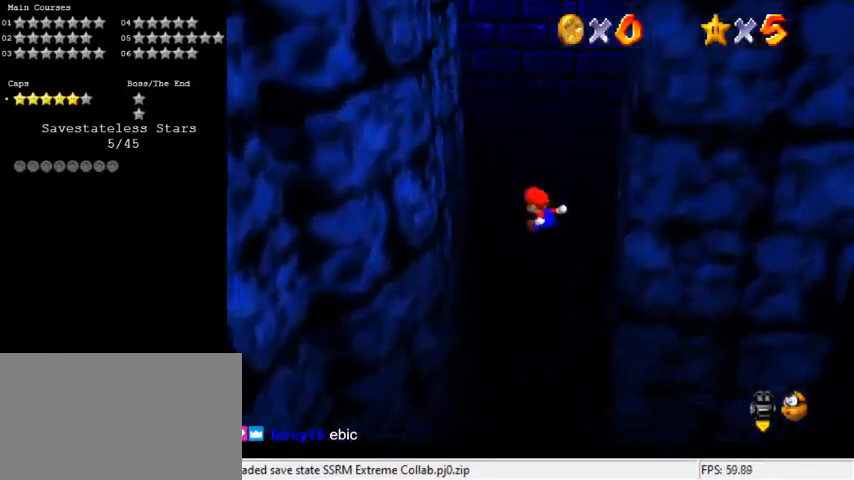
{"keys": ["right", "shift", "up"], "events": [[233, "down", "up"], [433, "left", "up"], [433, "right", "down"], [467, "shift", "down"], [467, "up", "down"]]}
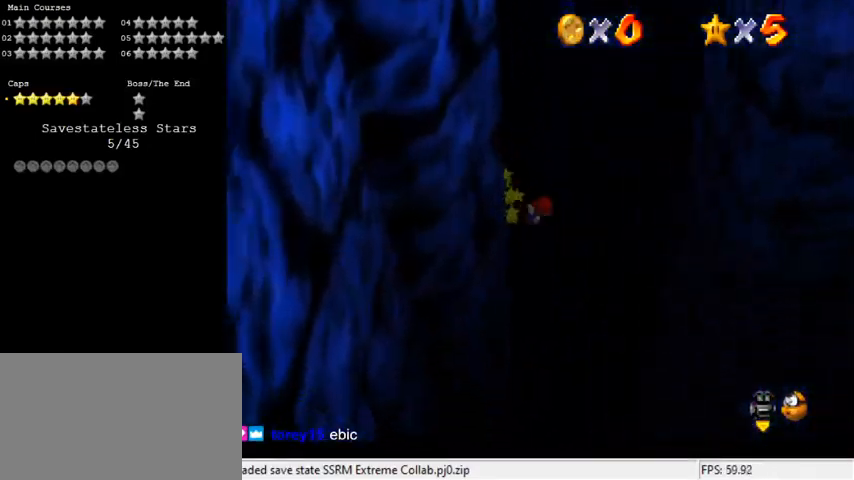
{"keys": ["down", "right"], "events": [[167, "up", "up"], [267, "down", "down"], [500, "shift", "up"]]}
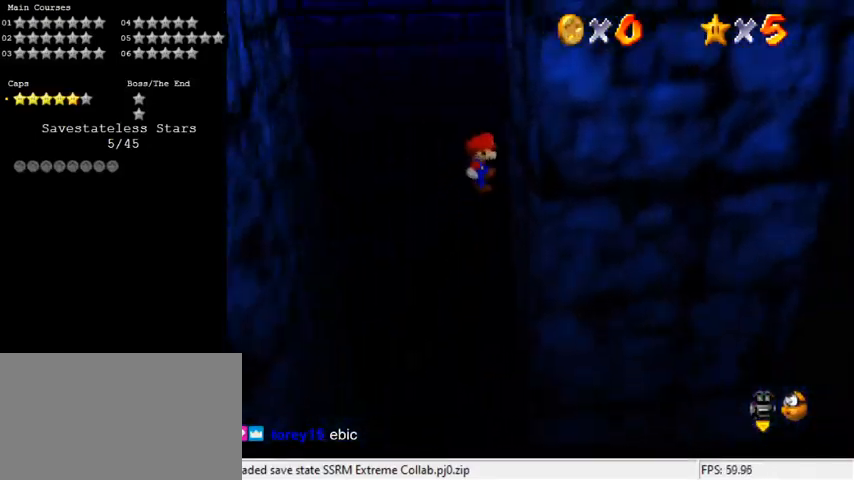
{"keys": ["down", "left", "shift"], "events": [[67, "down", "up"], [67, "left", "down"], [67, "right", "up"], [167, "shift", "down"], [367, "down", "down"]]}
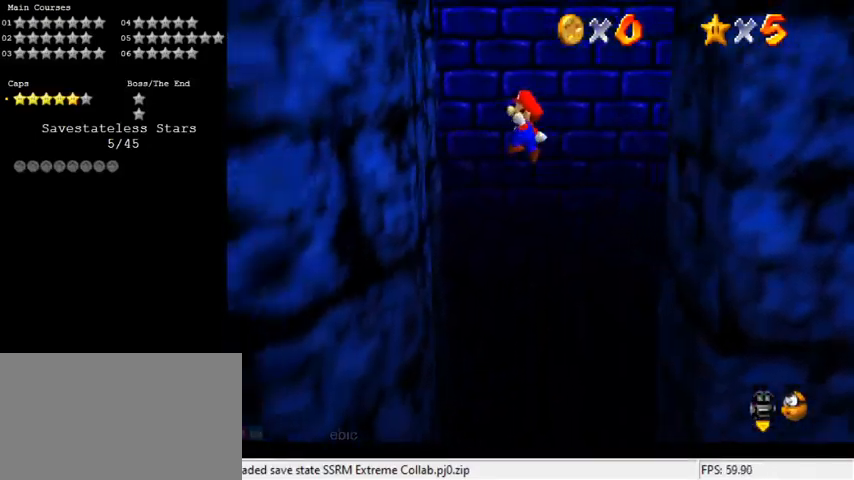
{"keys": ["right"], "events": [[100, "shift", "up"], [167, "down", "up"], [267, "left", "up"], [267, "right", "down"], [333, "shift", "down"], [500, "shift", "up"]]}
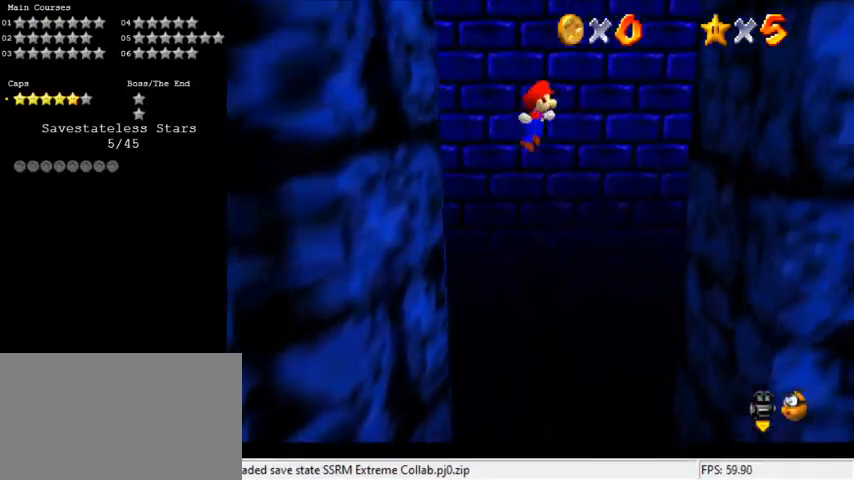
{"keys": ["down", "left", "shift"], "events": [[133, "down", "down"], [367, "right", "up"], [433, "left", "down"], [467, "shift", "down"]]}
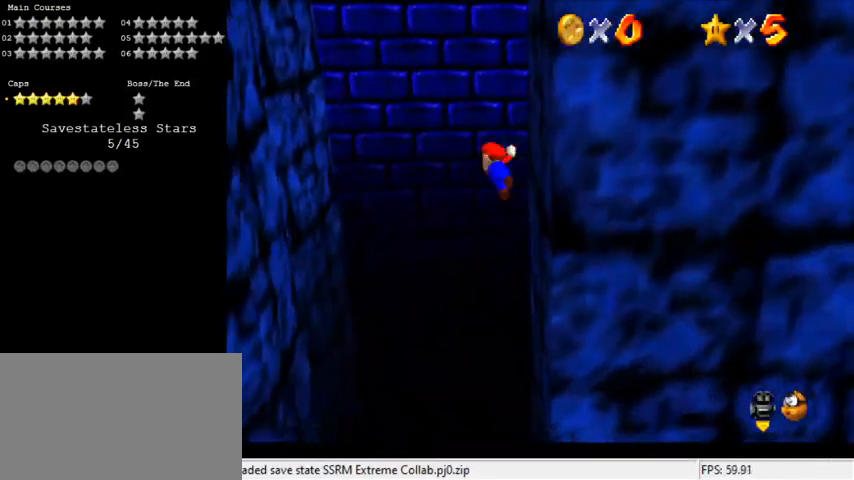
{"keys": ["down", "left", "shift"], "events": []}
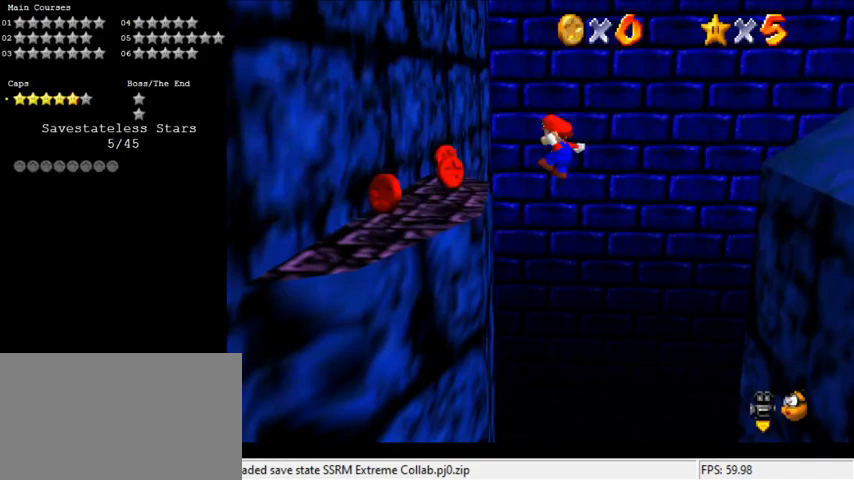
{"keys": ["down", "shift"], "events": [[133, "left", "up"], [267, "shift", "up"], [400, "shift", "down"]]}
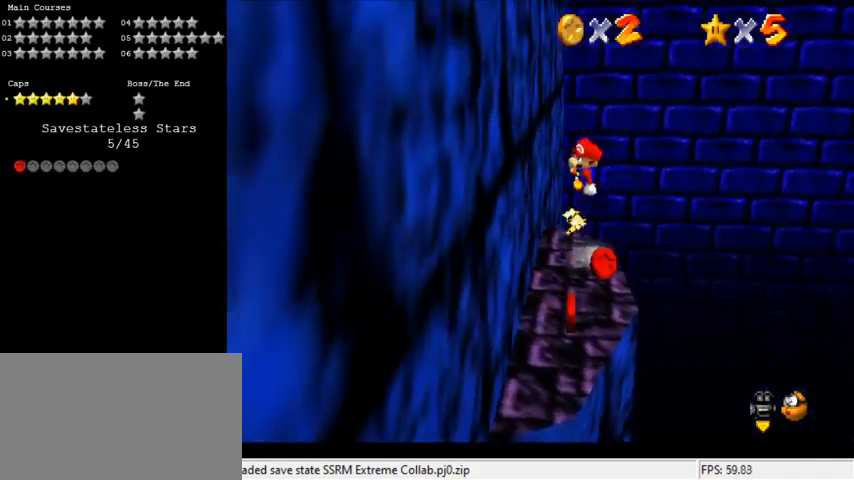
{"keys": ["left", "up"], "events": [[33, "shift", "up"], [100, "a", "down"], [133, "right", "down"], [233, "a", "up"], [233, "right", "up"], [267, "down", "up"], [333, "left", "down"], [367, "up", "down"]]}
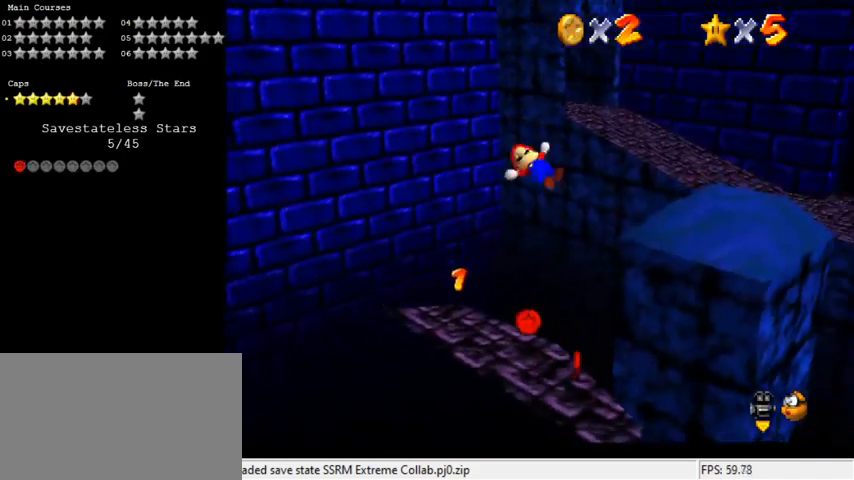
{"keys": [], "events": [[267, "left", "up"], [267, "up", "up"]]}
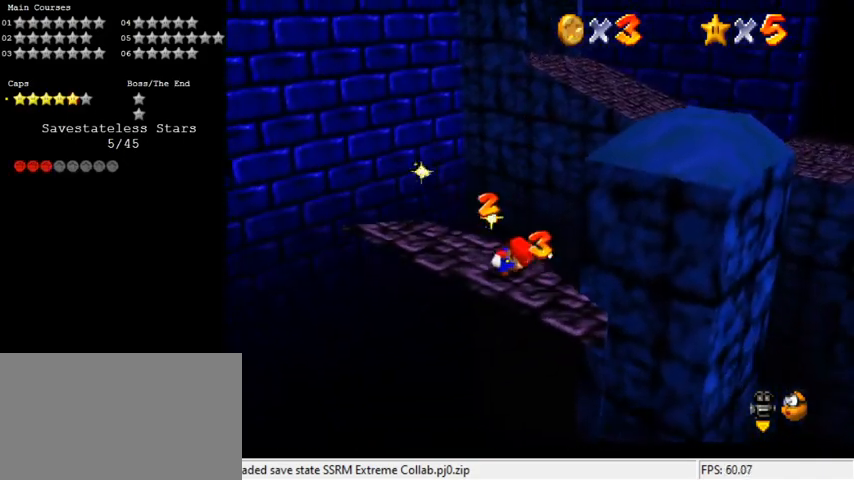
{"keys": ["down"], "events": [[167, "shift", "down"], [233, "shift", "up"], [300, "a", "down"], [400, "a", "up"], [400, "down", "down"]]}
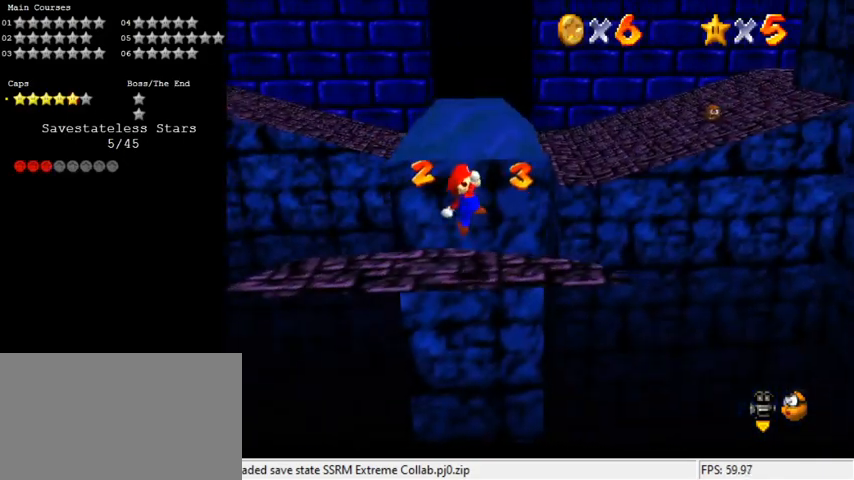
{"keys": [], "events": [[167, "down", "up"]]}
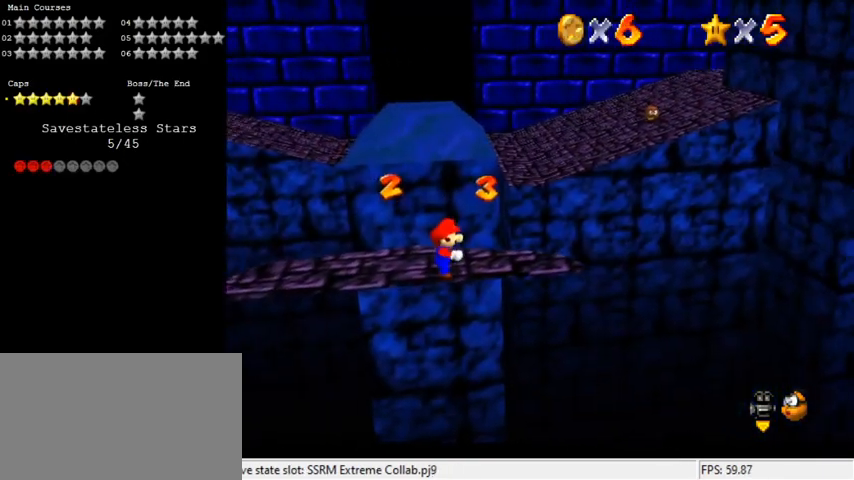
{"keys": [], "events": []}
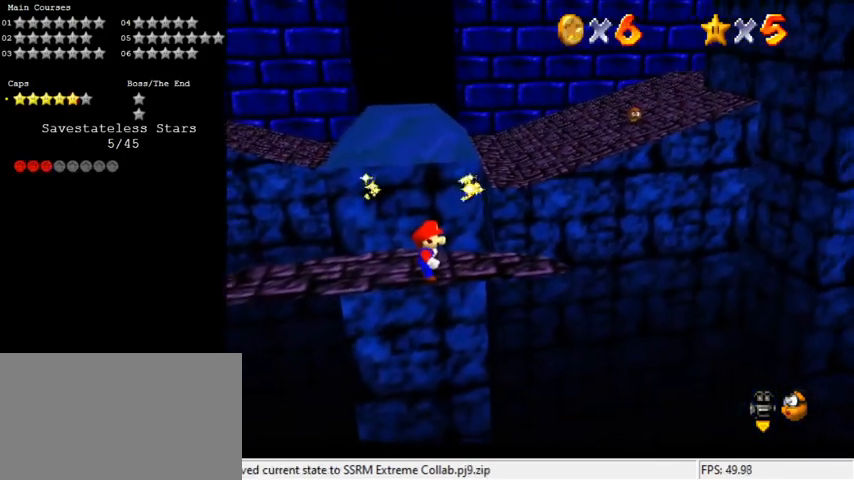
{"keys": ["down", "right"], "events": [[233, "shift", "down"], [267, "down", "down"], [267, "right", "down"], [367, "shift", "up"]]}
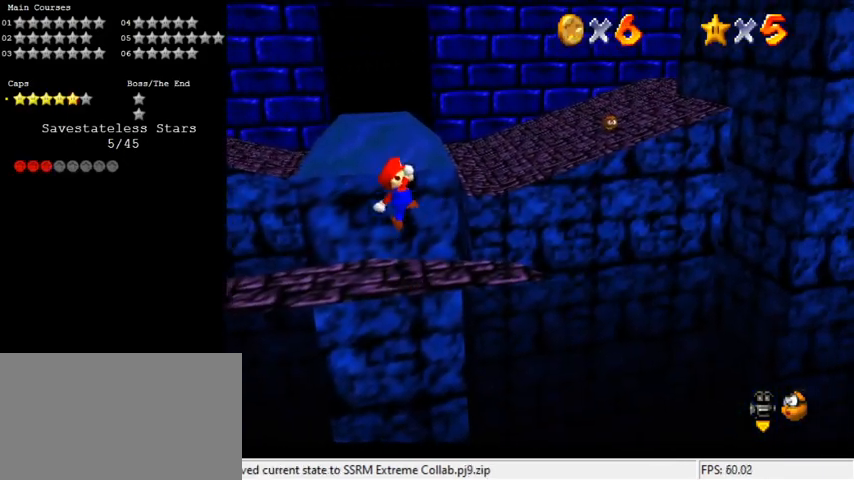
{"keys": [], "events": [[333, "down", "up"], [333, "right", "up"]]}
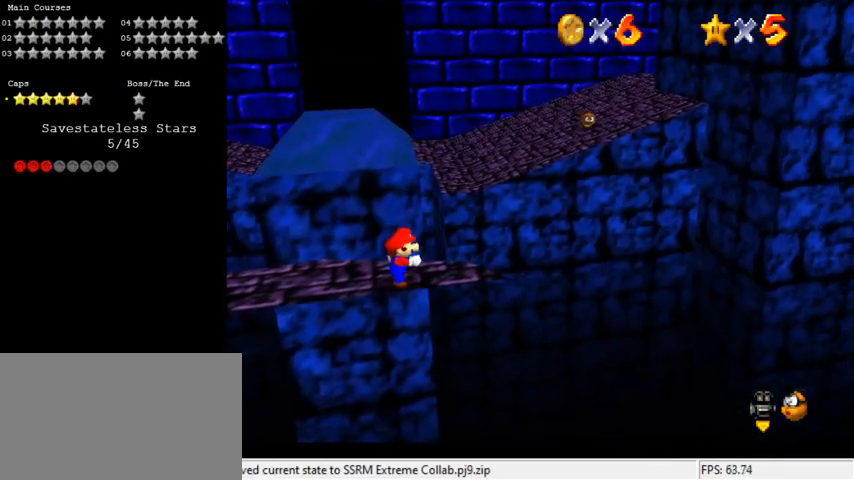
{"keys": ["down"], "events": [[167, "shift", "down"], [233, "right", "down"], [233, "shift", "up"], [300, "down", "down"], [467, "right", "up"]]}
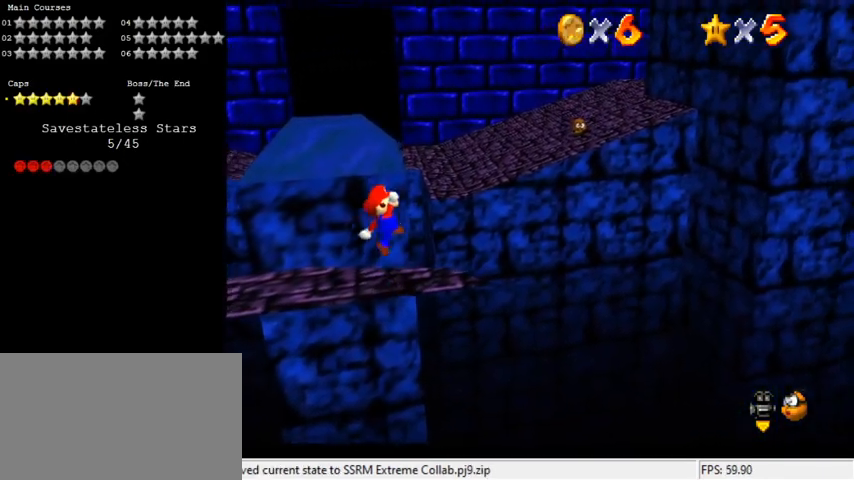
{"keys": ["right", "up"], "events": [[33, "down", "up"], [400, "right", "down"], [400, "up", "down"]]}
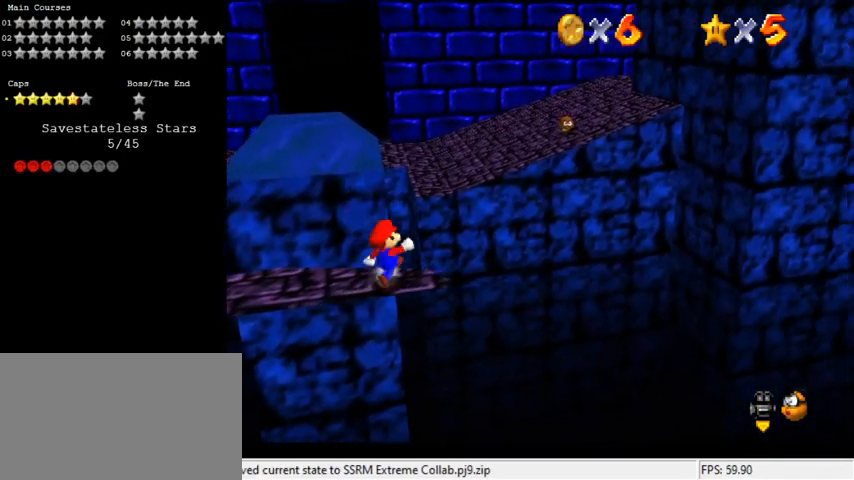
{"keys": ["right", "shift", "up", "y"], "events": [[33, "right", "up"], [233, "shift", "down"], [233, "y", "down"], [400, "right", "down"]]}
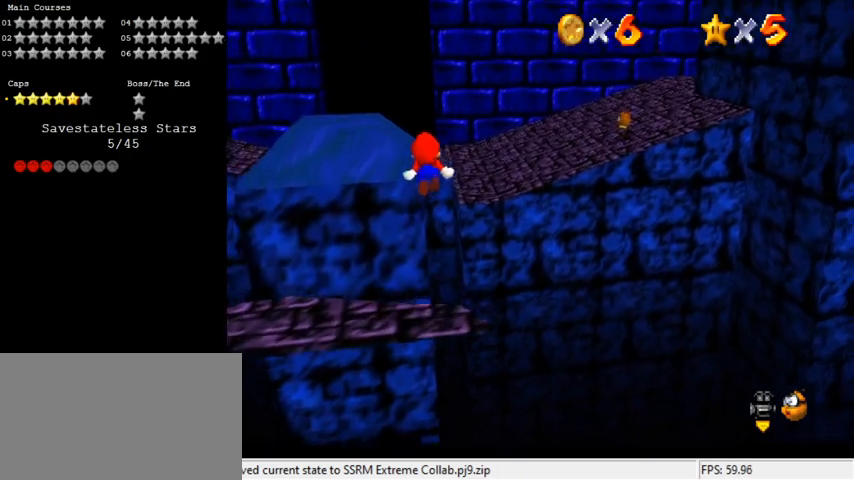
{"keys": ["right", "up"], "events": [[433, "y", "up"], [467, "shift", "up"]]}
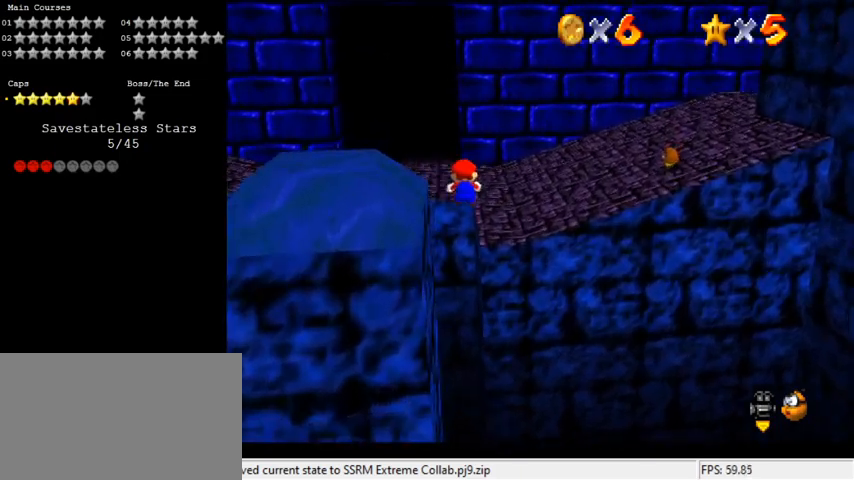
{"keys": ["right", "up"], "events": [[167, "right", "up"], [433, "right", "down"]]}
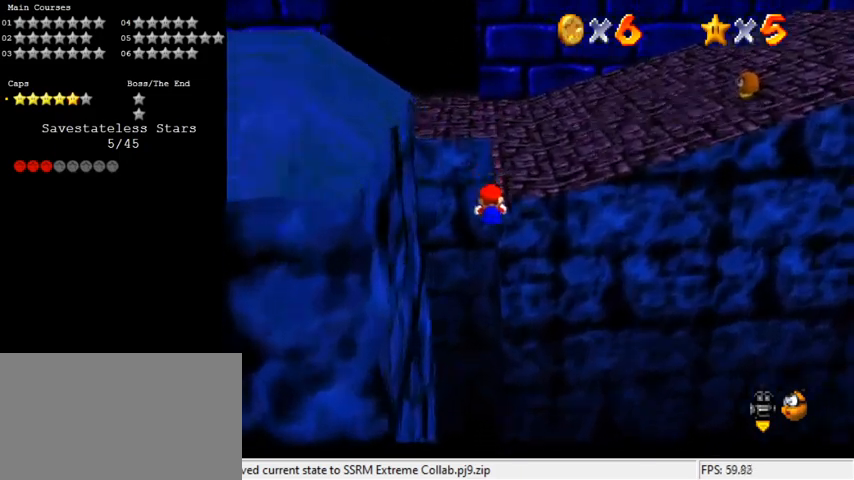
{"keys": ["left", "shift", "up"], "events": [[33, "d", "down"], [133, "d", "up"], [333, "left", "down"], [333, "right", "up"], [333, "shift", "down"]]}